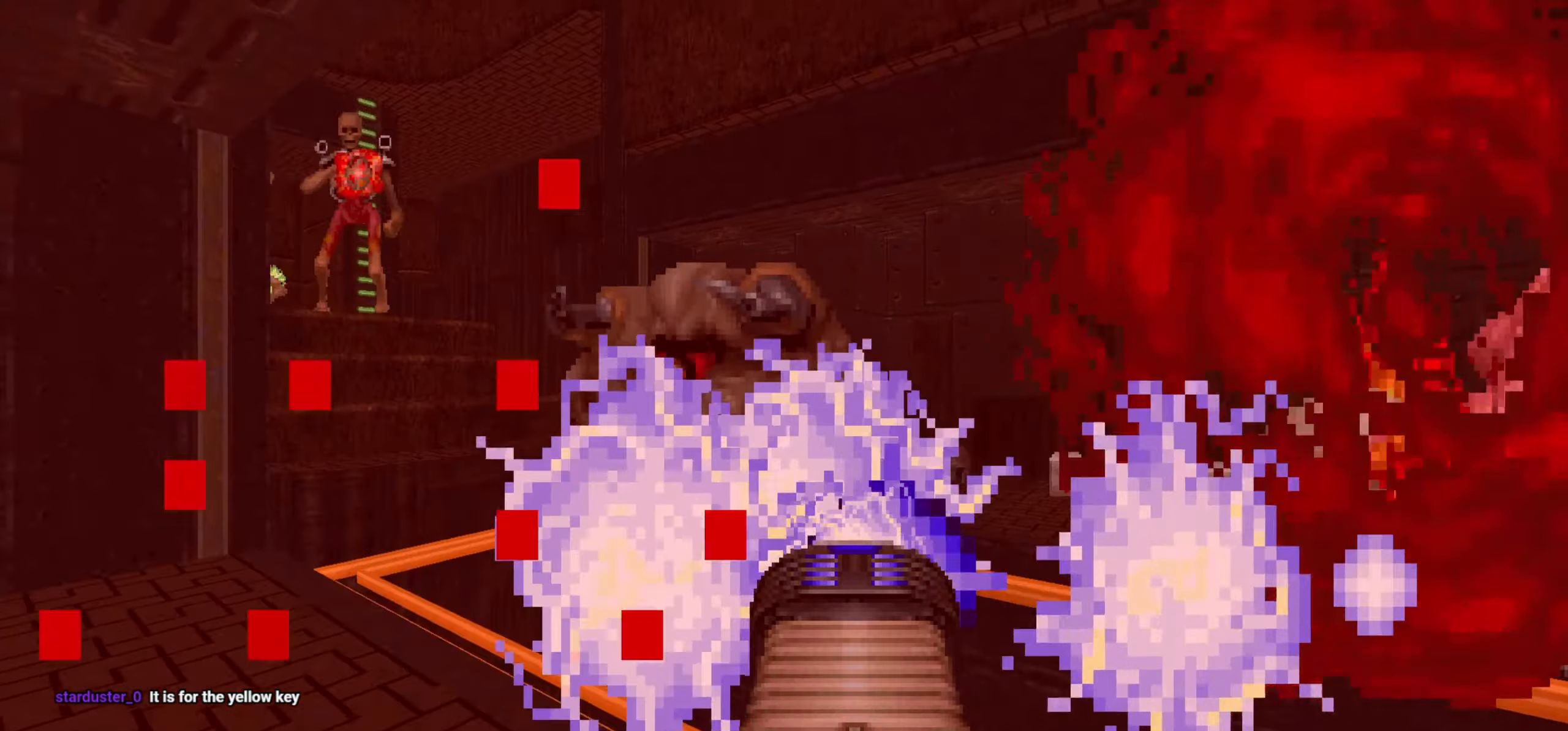
Gameplay with keyboard and mouse; each line is a JSON object with the keys and mouse buttons held at the frame after it. "events" lists presses ("down") and releases ("up") of "1", "2", "3", "4", "a", "alt", "c", "ctrl", "d", "e", "f", "q", "r", "s", "shift", "space", "tab", "v", "w", "x", "z", "mouse_left", "mouse_wheel" and "mouse_right" between this image and that frame as [ms after this image, input, new state], when the widget could be followed in between. "mouse_left", "mouse_wheel", "mouse_right" = the "left", "wheel", "right" buttons of the "mouse" list. No other keys are recorded. "wheel" means that the mouse wheel is clicked or scrolled. Not read: mouse_move.
{"keys": ["a"], "mouse": ["left"], "events": [[17, "w", "up"], [117, "s", "down"], [500, "s", "up"]]}
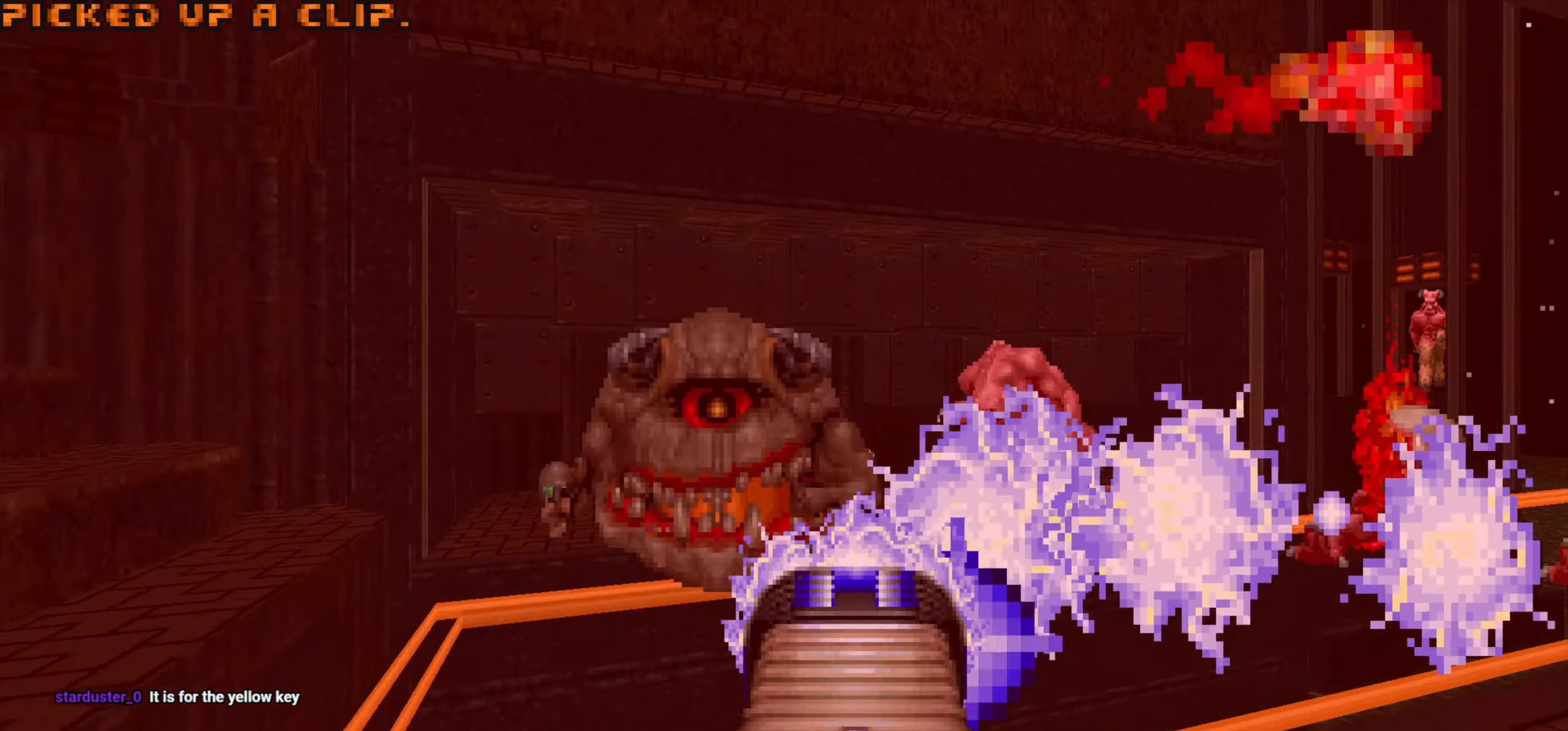
{"keys": [], "mouse": ["left"], "events": [[217, "a", "up"]]}
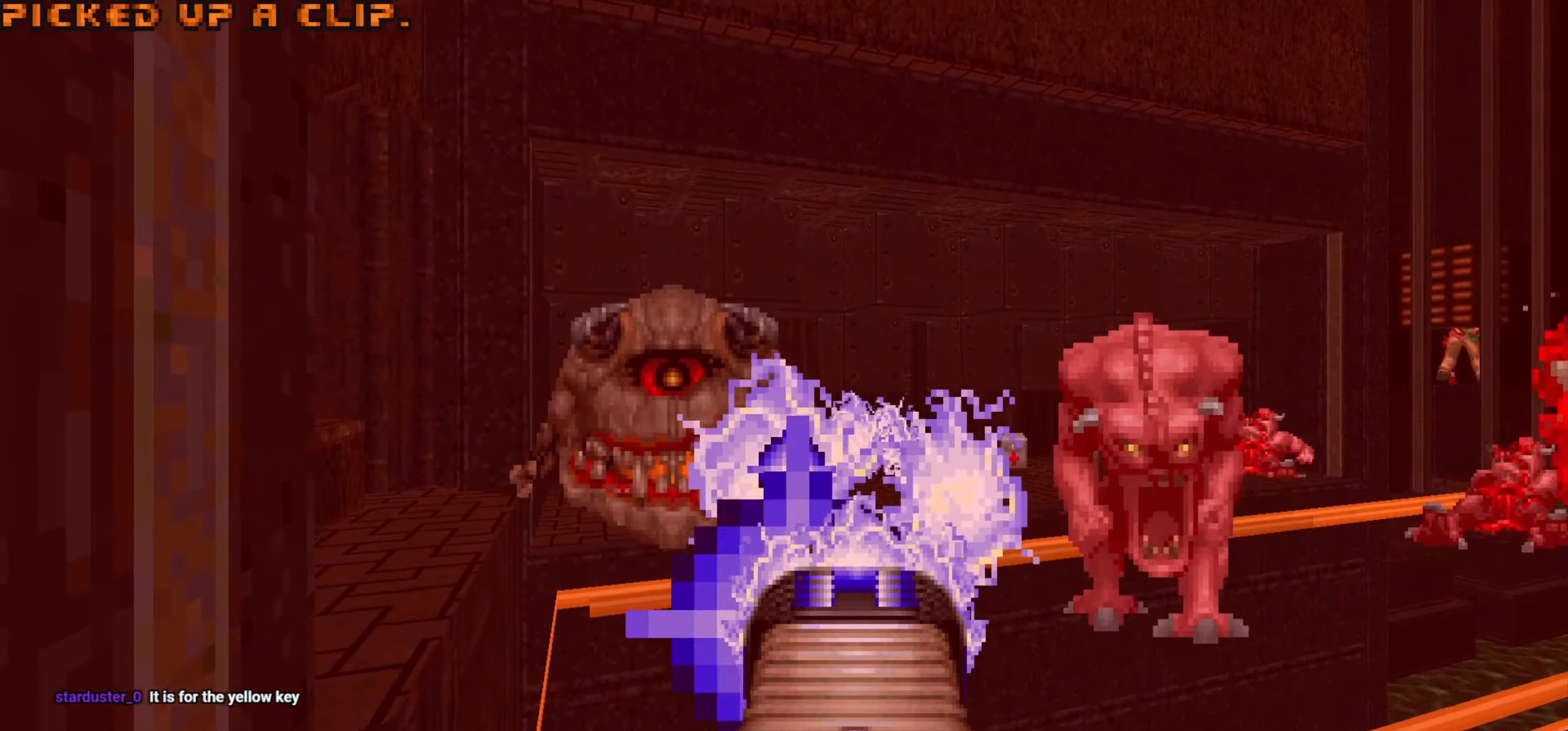
{"keys": ["d"], "mouse": ["left"], "events": [[50, "d", "down"], [250, "w", "down"], [333, "w", "up"]]}
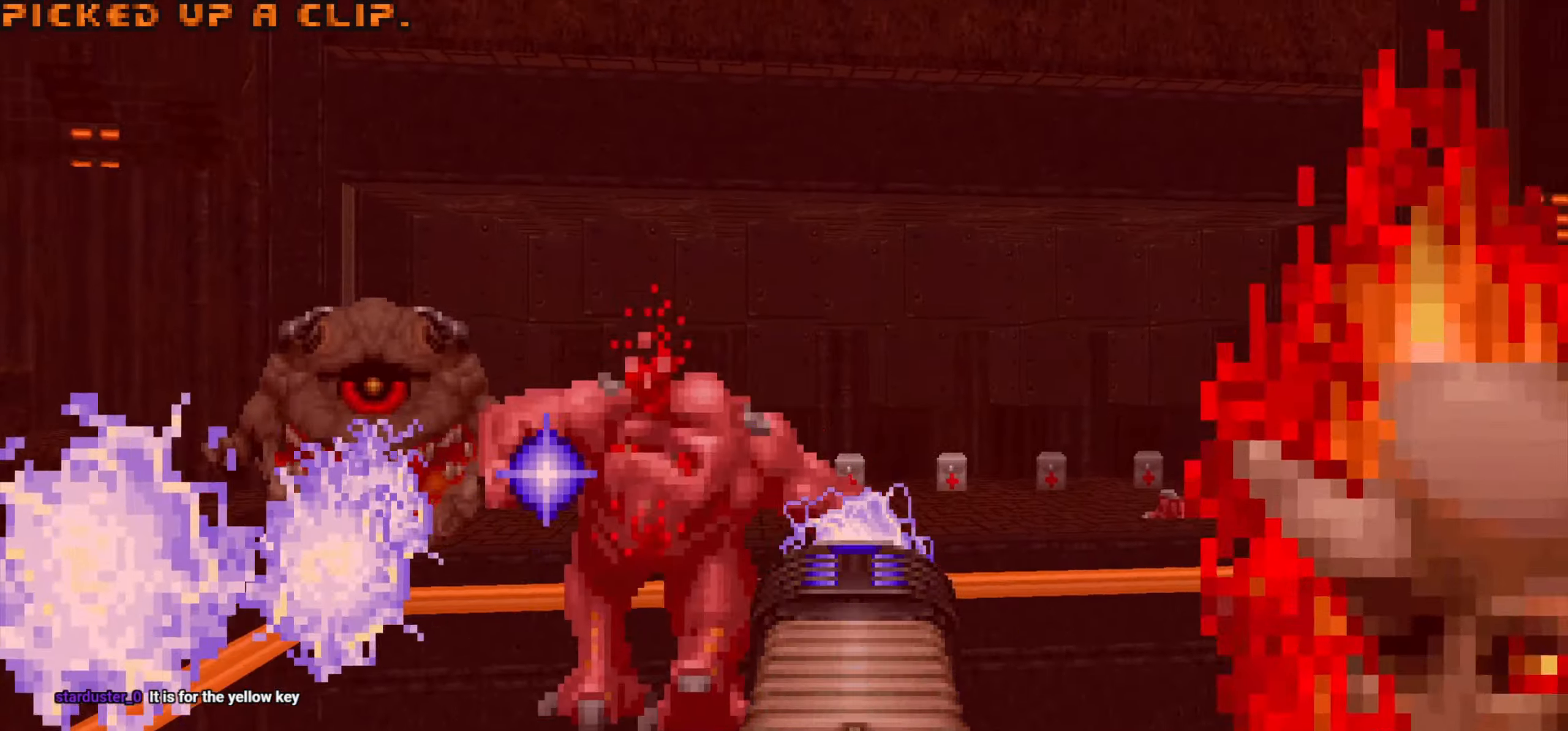
{"keys": ["d", "w"], "mouse": ["left"], "events": [[117, "s", "down"], [217, "s", "up"], [267, "d", "up"], [317, "w", "down"], [483, "d", "down"]]}
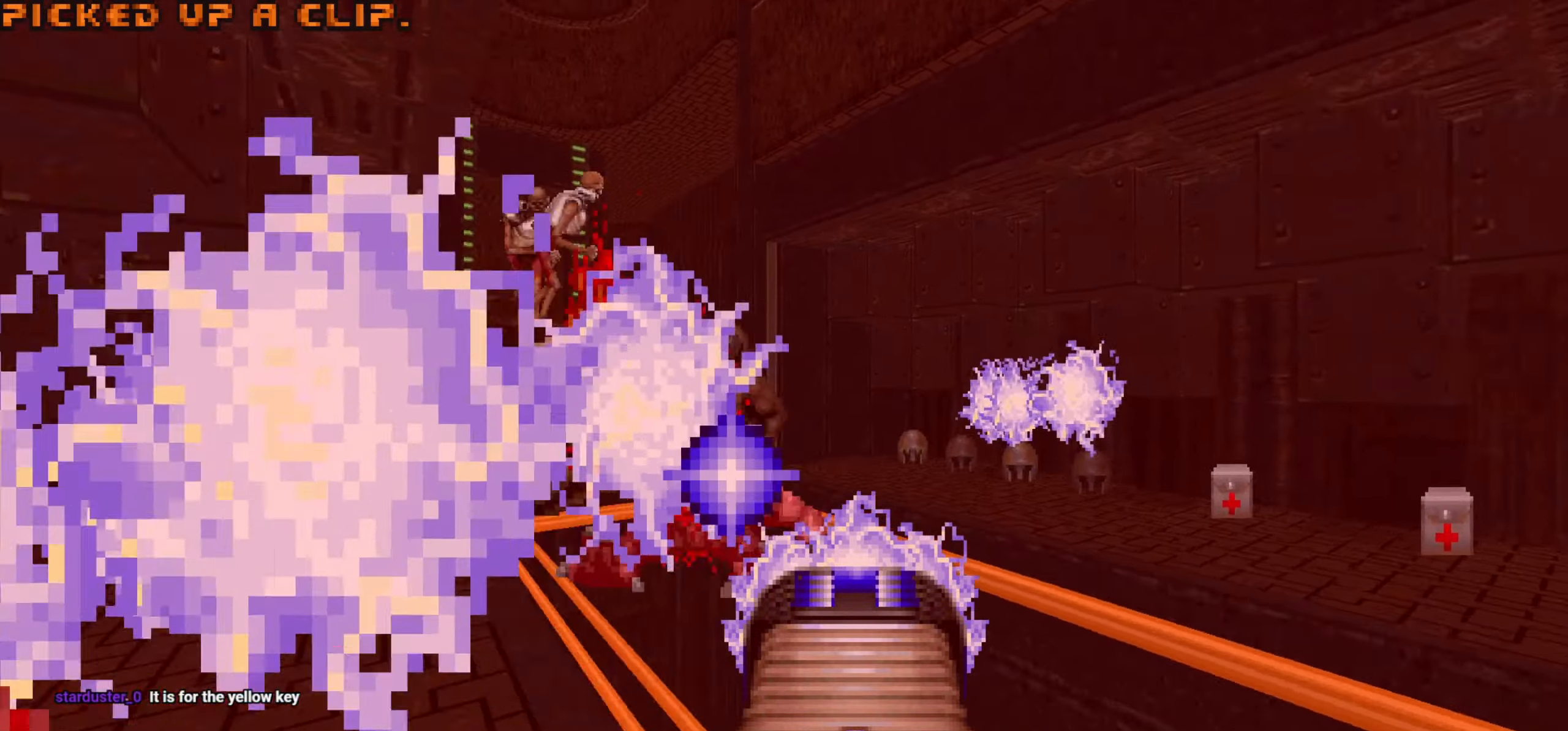
{"keys": ["d"], "mouse": ["left"], "events": [[83, "d", "up"], [183, "d", "down"], [467, "w", "up"]]}
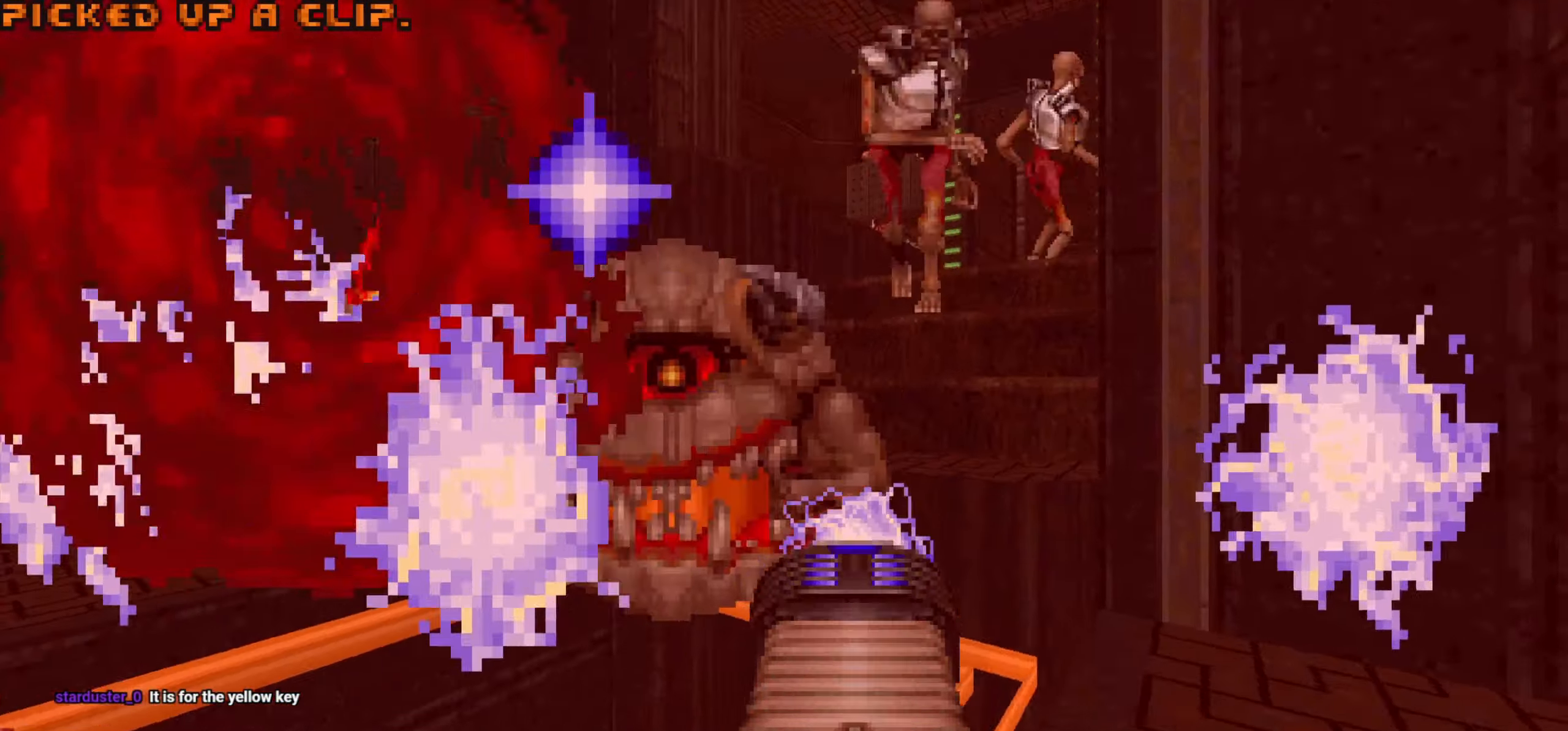
{"keys": [], "mouse": [], "events": [[50, "s", "down"], [183, "mouse_left", "up"], [283, "s", "up"], [483, "d", "up"]]}
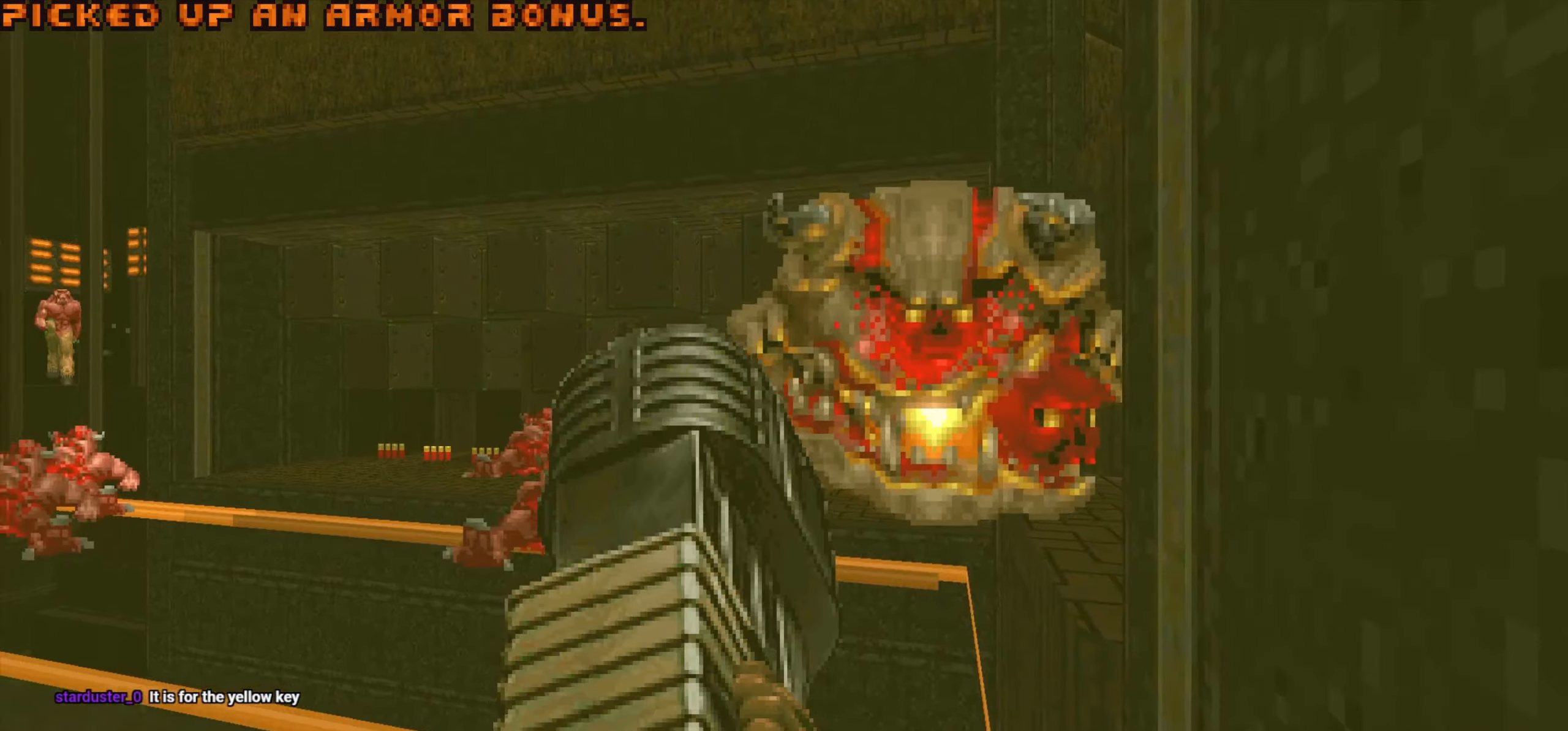
{"keys": ["a", "s"], "mouse": [], "events": [[167, "a", "down"], [300, "w", "down"], [450, "w", "up"], [483, "s", "down"]]}
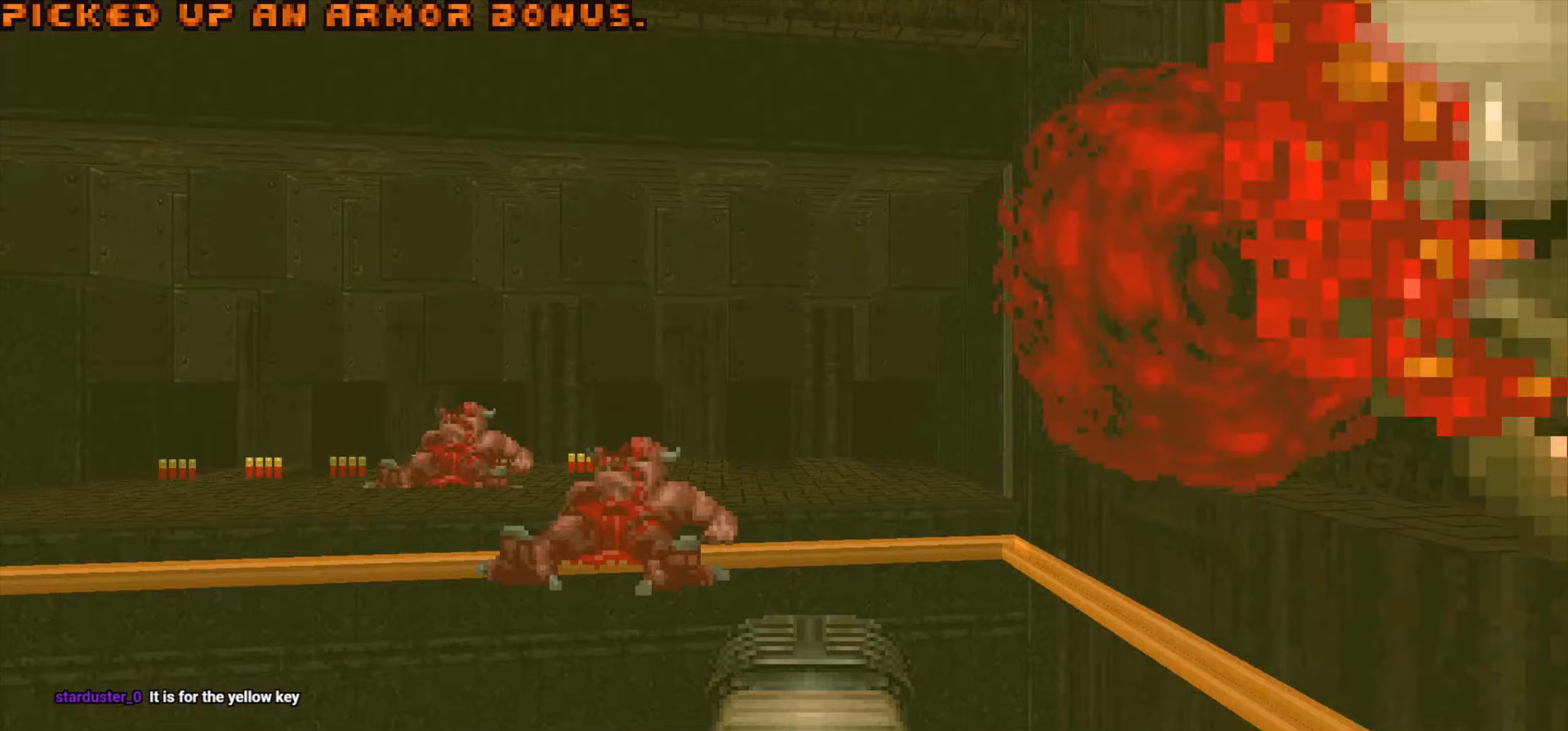
{"keys": ["s"], "mouse": ["left"], "events": [[33, "a", "up"], [133, "mouse_left", "down"], [183, "d", "down"], [233, "d", "up"]]}
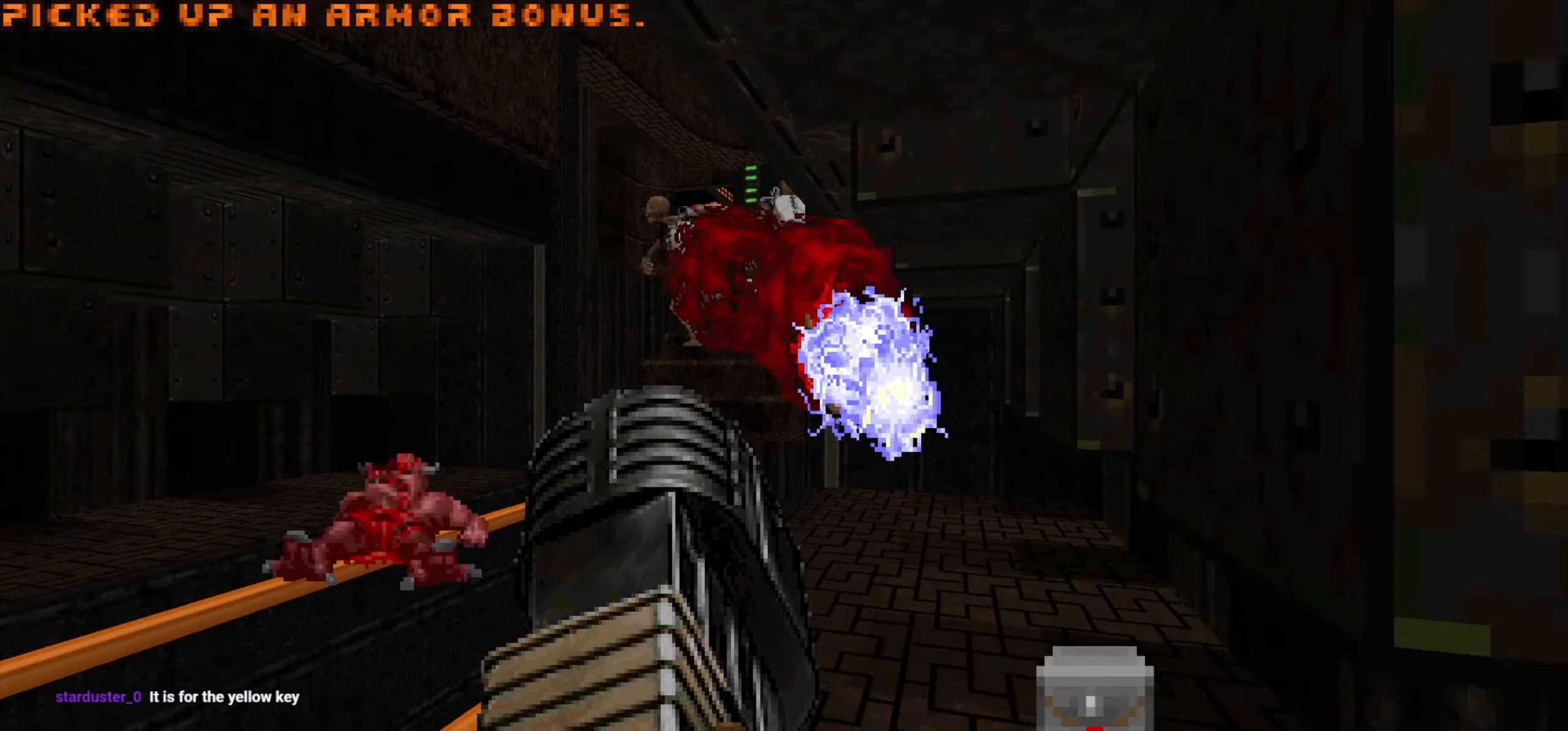
{"keys": [], "mouse": [], "events": [[100, "d", "down"], [150, "d", "up"], [250, "mouse_left", "up"], [333, "s", "up"]]}
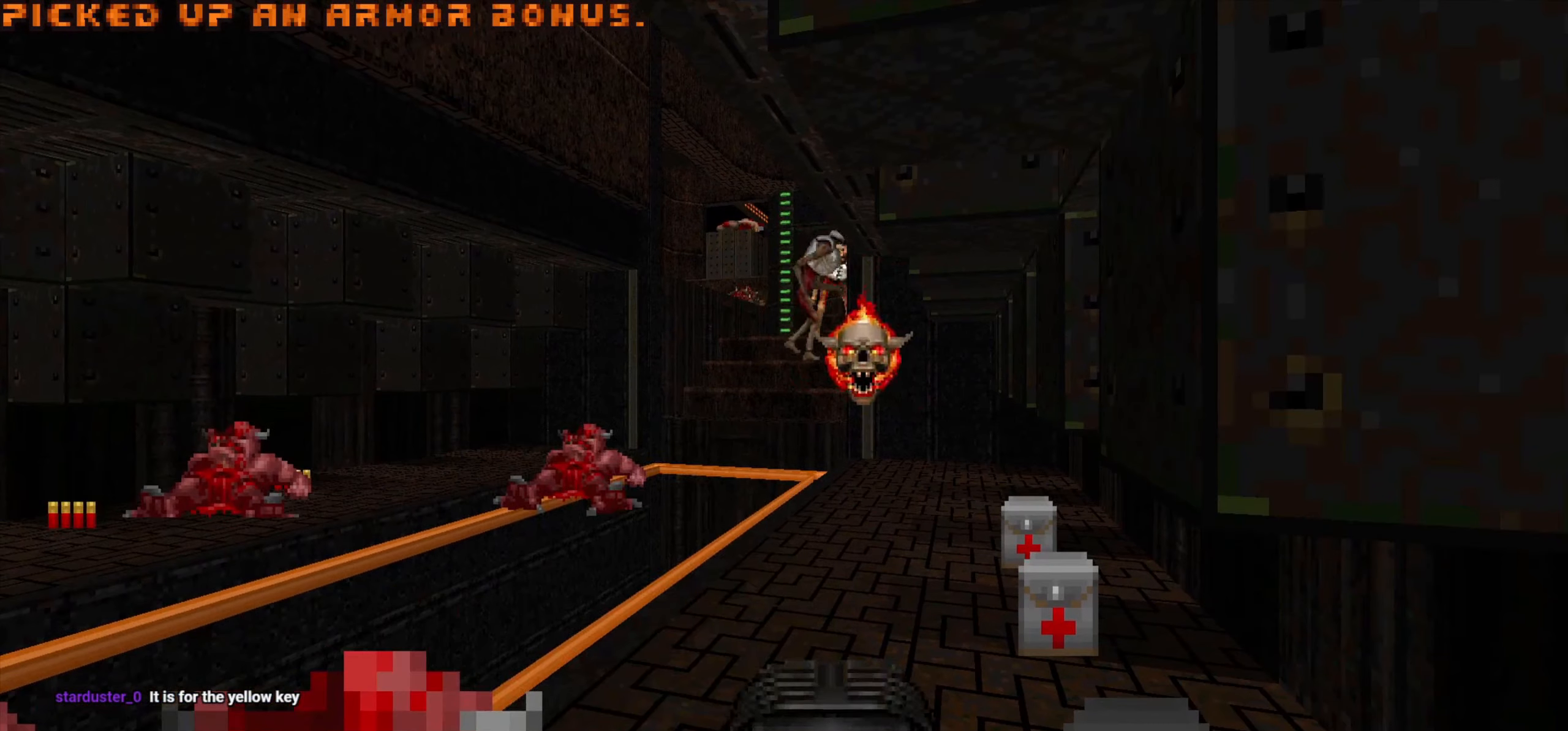
{"keys": ["a"], "mouse": [], "events": [[83, "a", "down"], [117, "w", "down"], [350, "a", "up"], [400, "a", "down"], [483, "w", "up"]]}
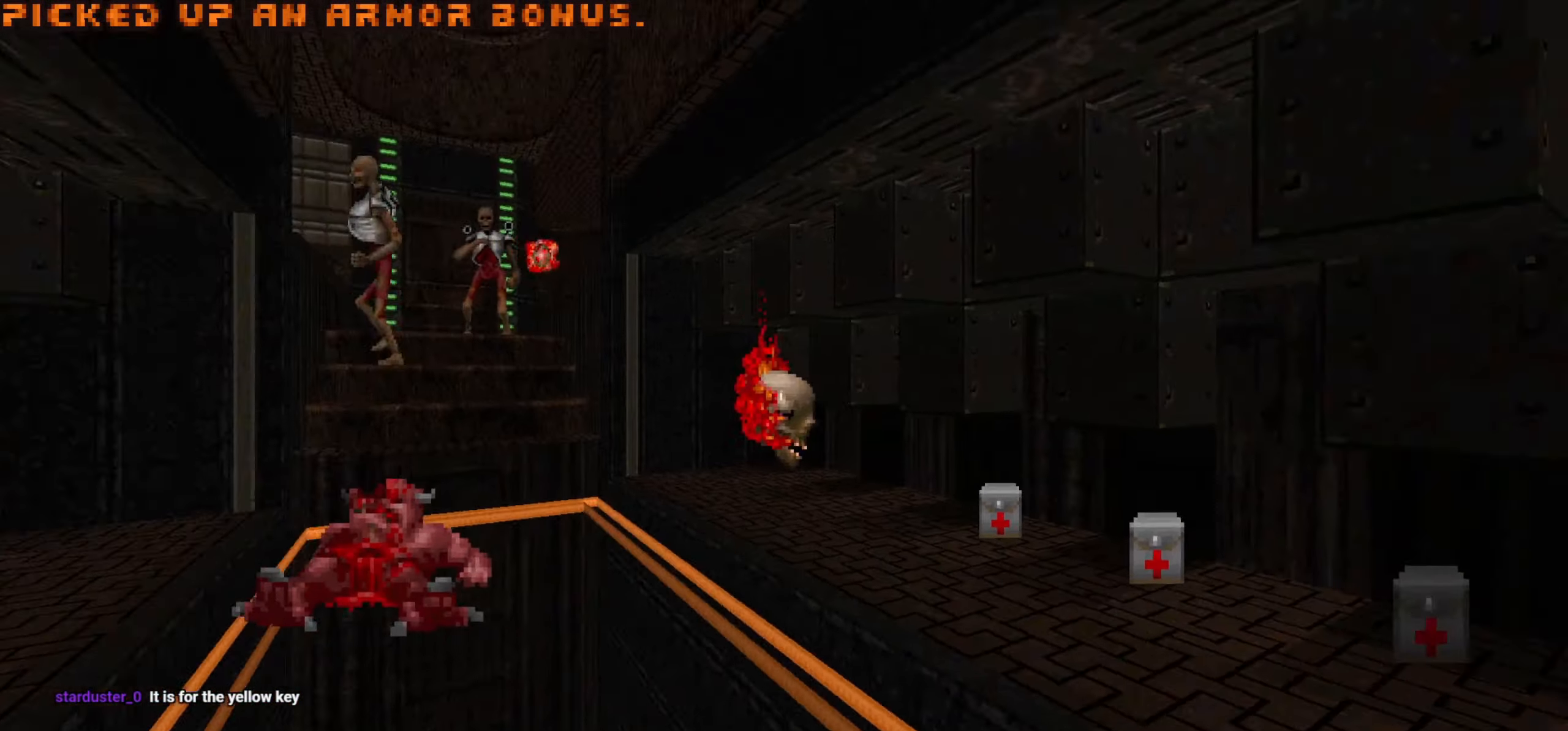
{"keys": ["a", "w"], "mouse": ["left"], "events": [[33, "a", "up"], [33, "s", "down"], [83, "s", "up"], [283, "a", "down"], [283, "mouse_left", "down"], [317, "w", "down"]]}
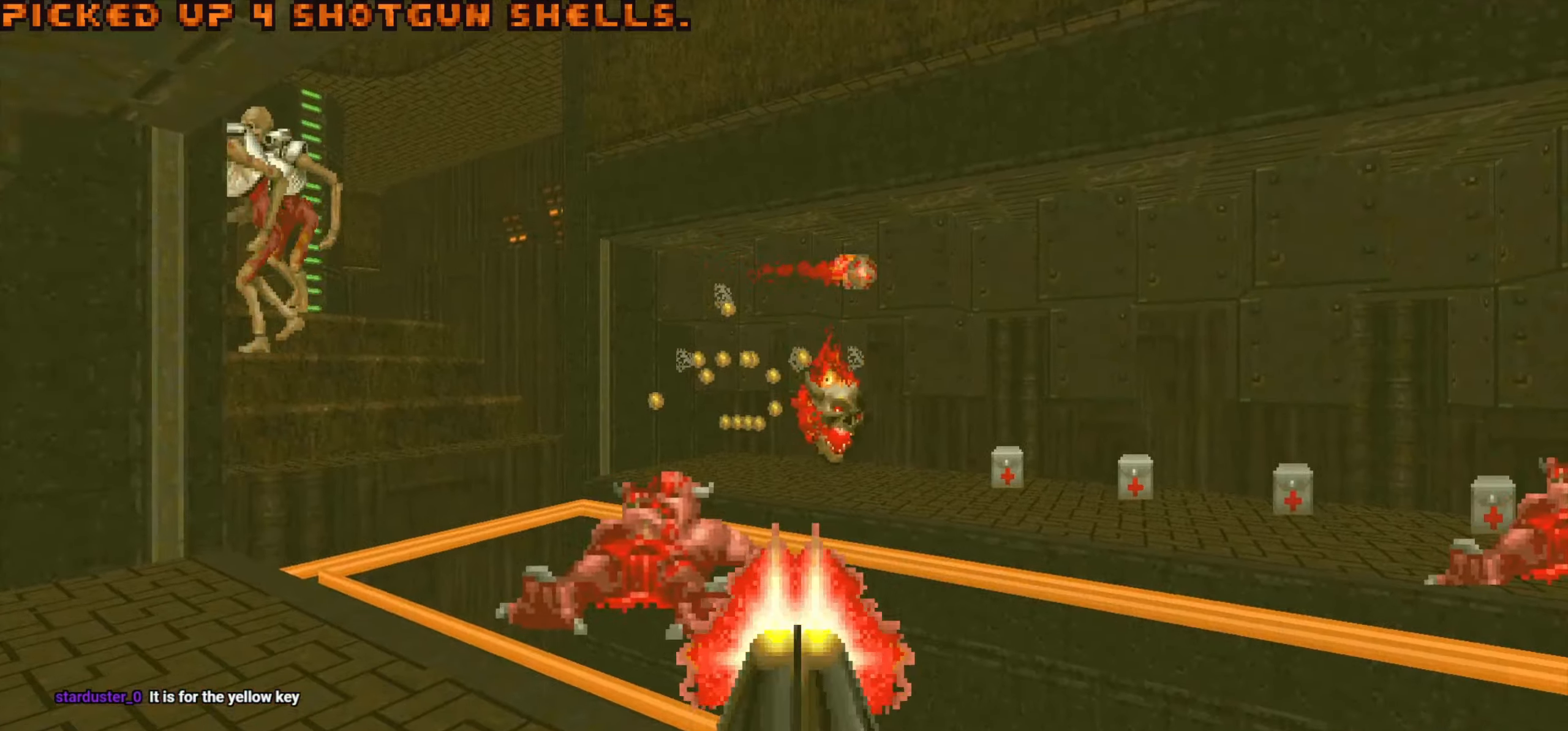
{"keys": ["a"], "mouse": [], "events": [[100, "w", "up"], [150, "mouse_left", "up"]]}
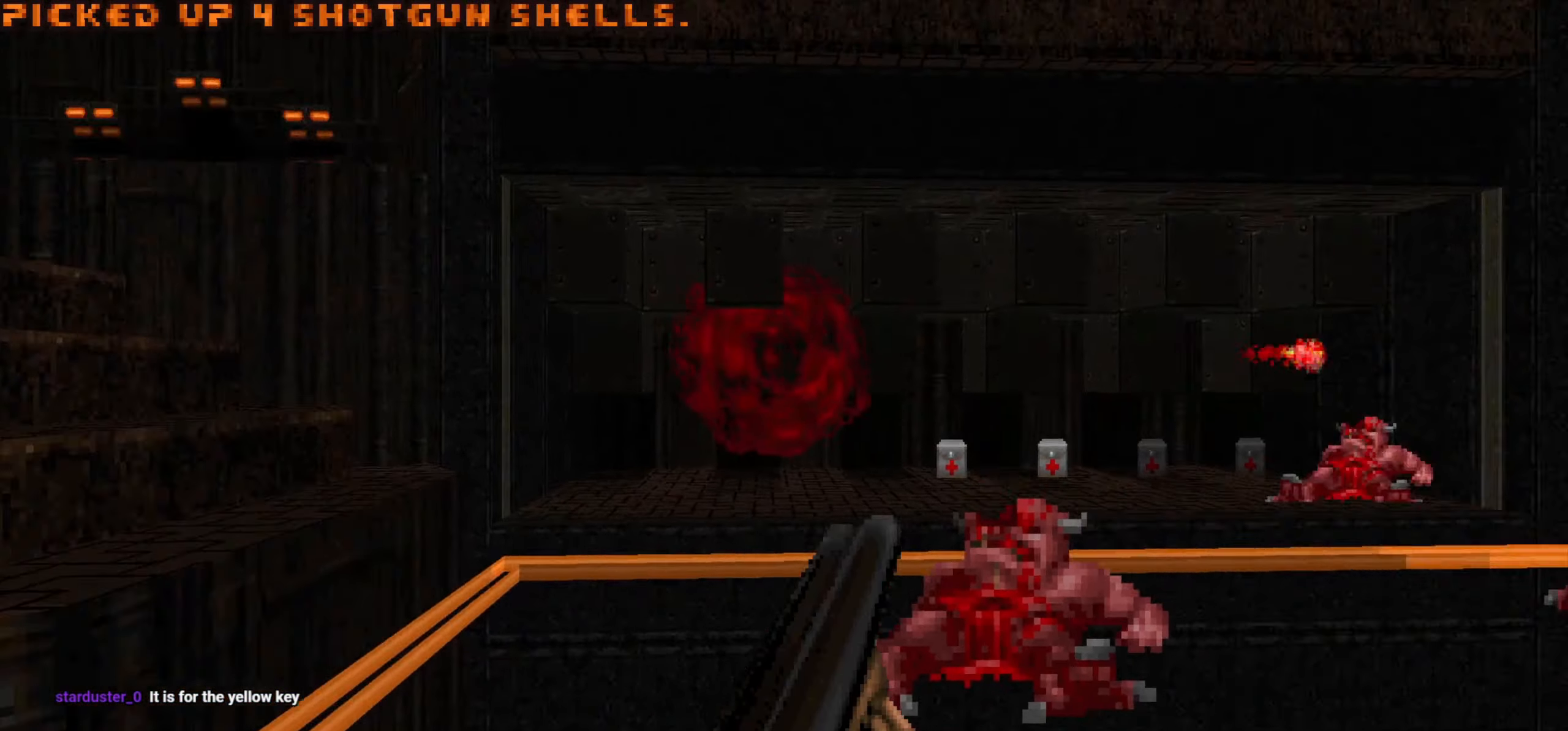
{"keys": [], "mouse": [], "events": [[17, "a", "up"], [67, "s", "down"], [117, "s", "up"]]}
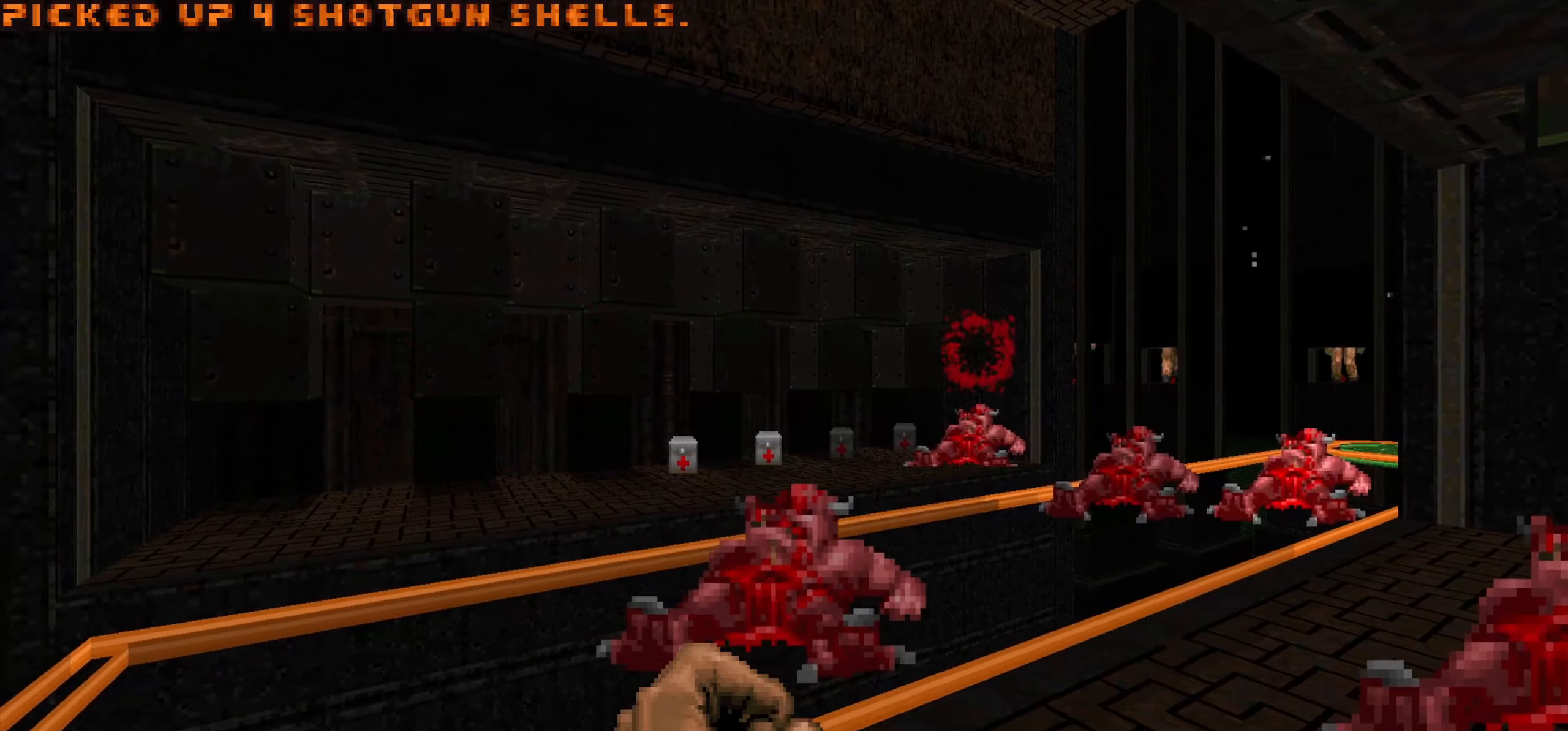
{"keys": ["a"], "mouse": ["left"], "events": [[50, "d", "down"], [100, "w", "down"], [217, "d", "up"], [317, "w", "up"], [417, "a", "down"], [467, "mouse_left", "down"]]}
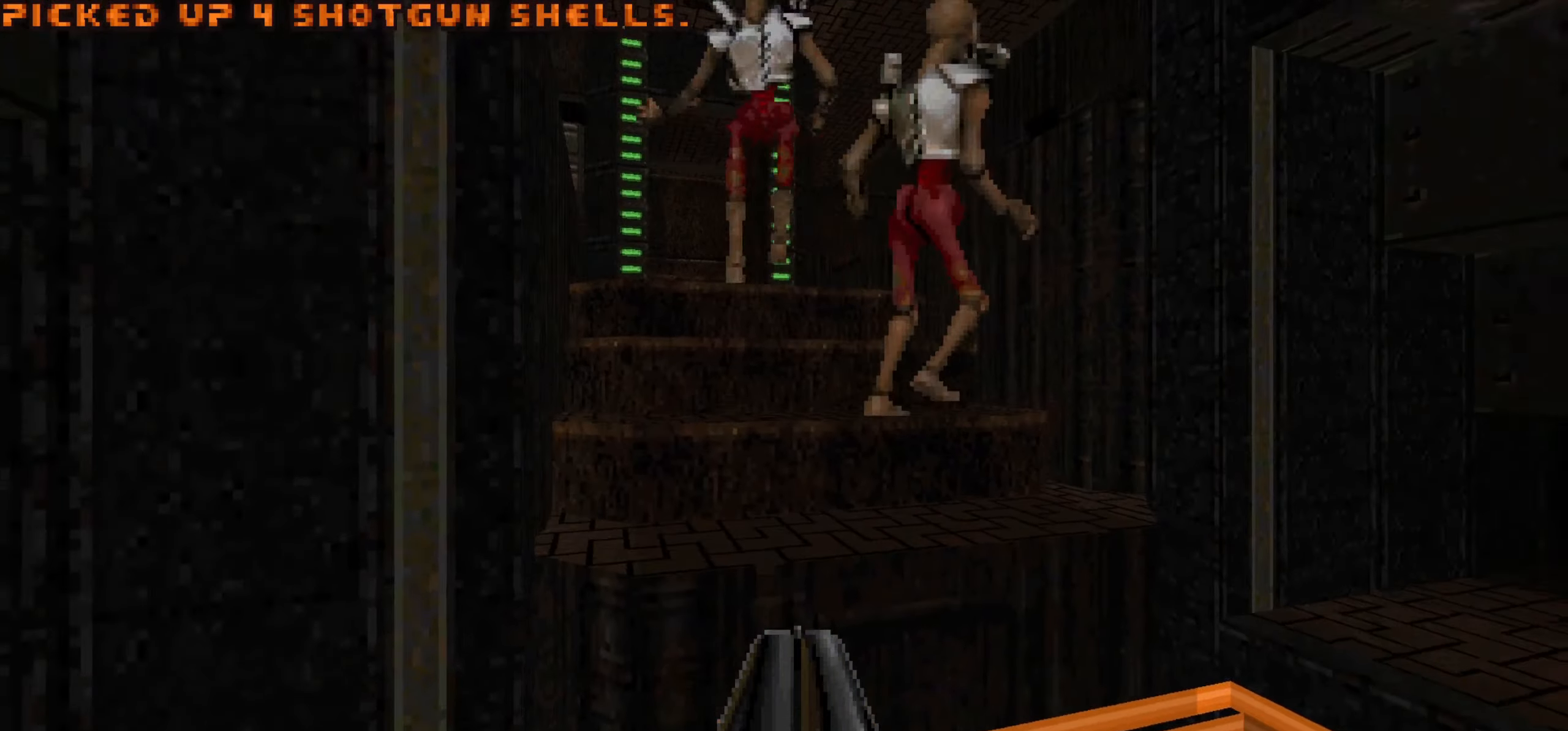
{"keys": ["a"], "mouse": [], "events": [[200, "s", "down"], [283, "mouse_left", "up"], [333, "s", "up"]]}
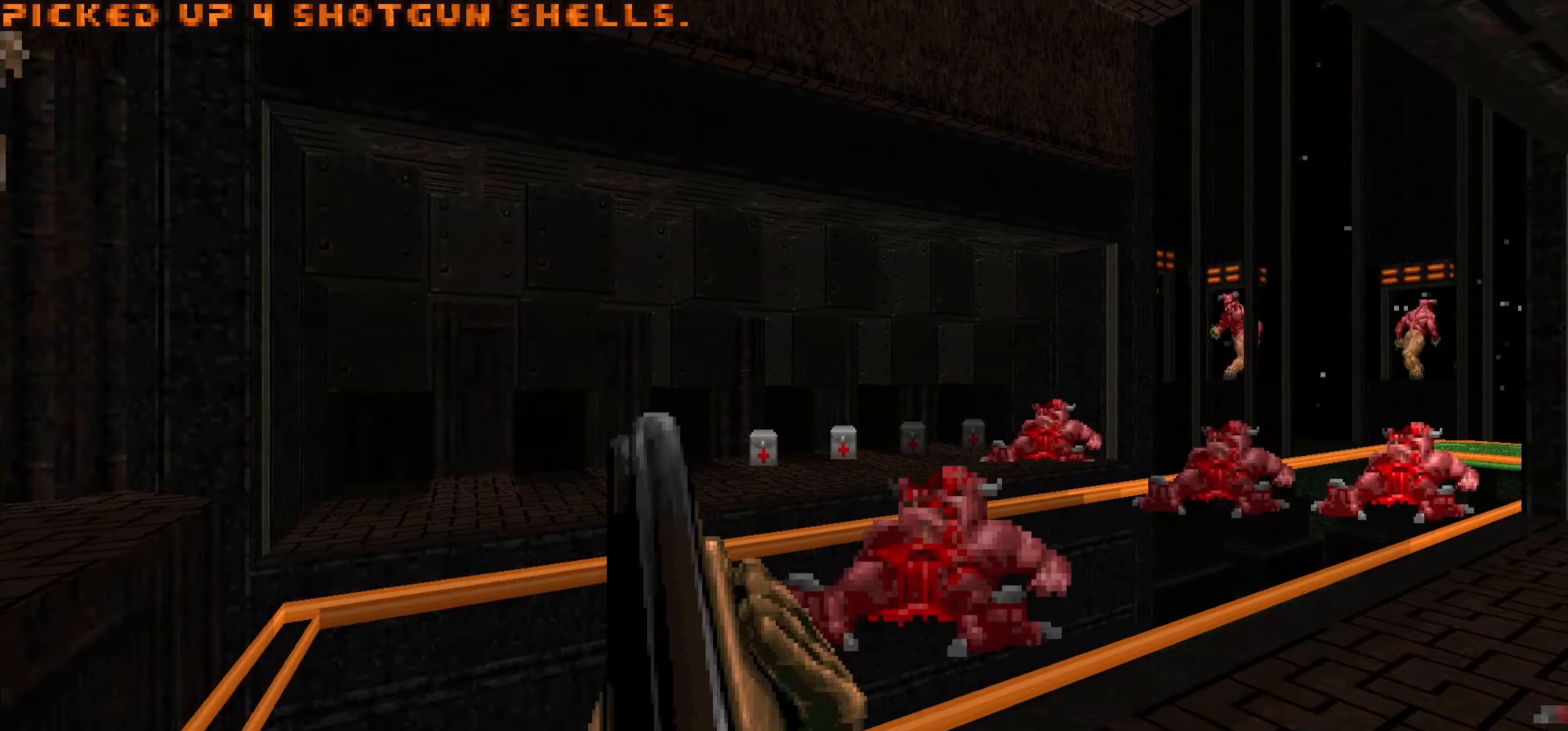
{"keys": ["d"], "mouse": ["left"], "events": [[67, "a", "up"], [267, "d", "down"], [483, "mouse_left", "down"]]}
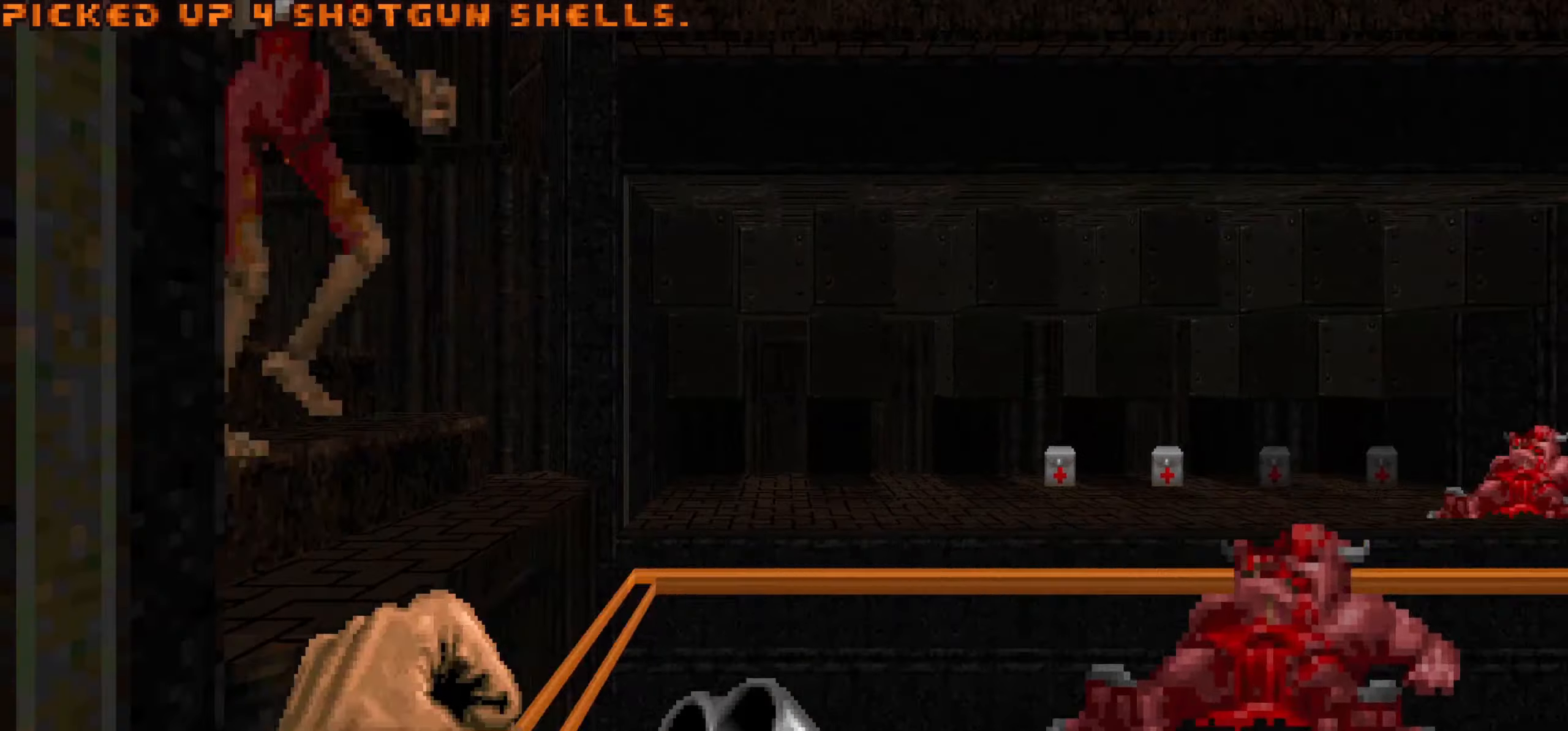
{"keys": ["d", "w"], "mouse": ["left"], "events": [[233, "d", "up"], [267, "w", "down"], [367, "d", "down"]]}
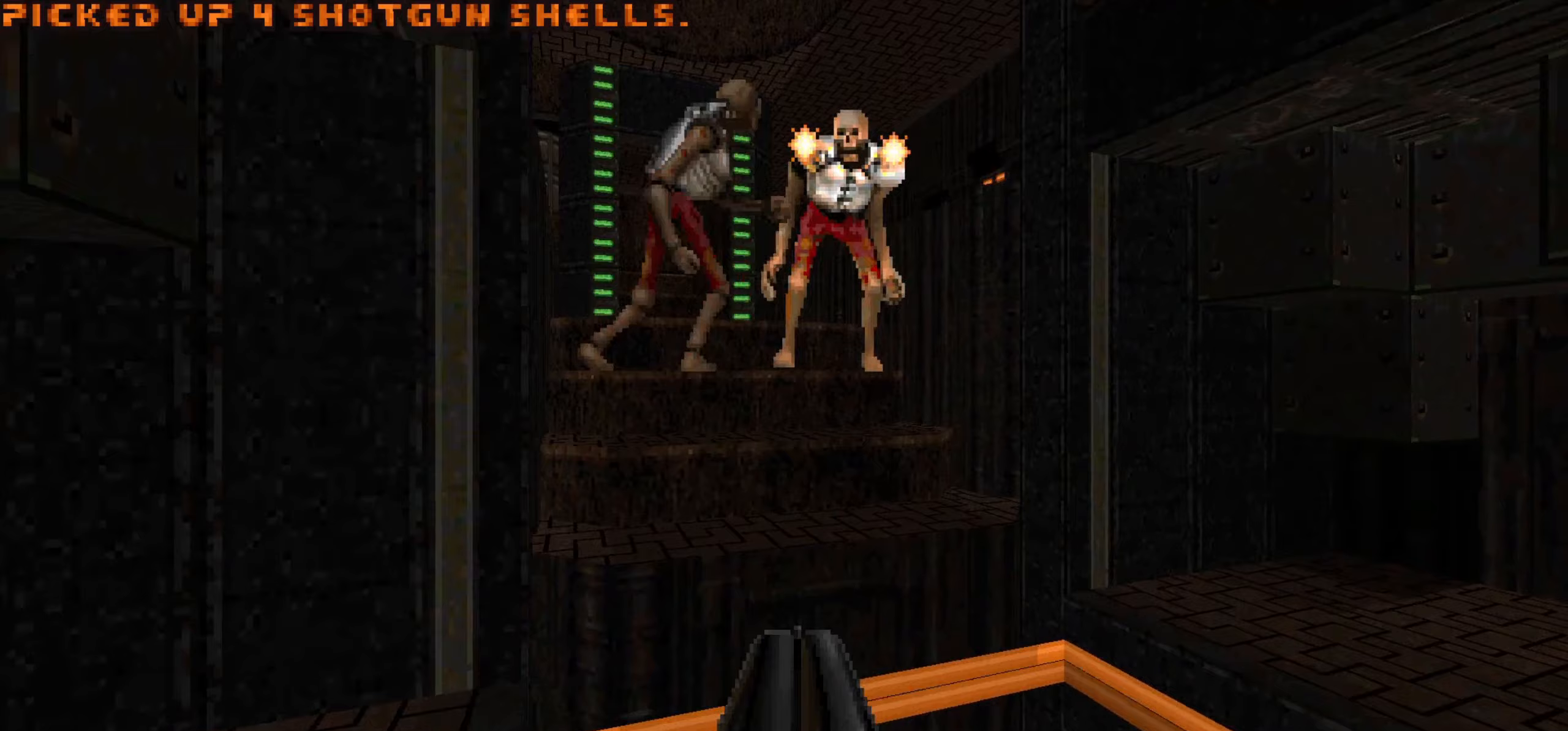
{"keys": ["d", "s"], "mouse": [], "events": [[150, "mouse_left", "up"], [233, "w", "up"], [333, "s", "down"]]}
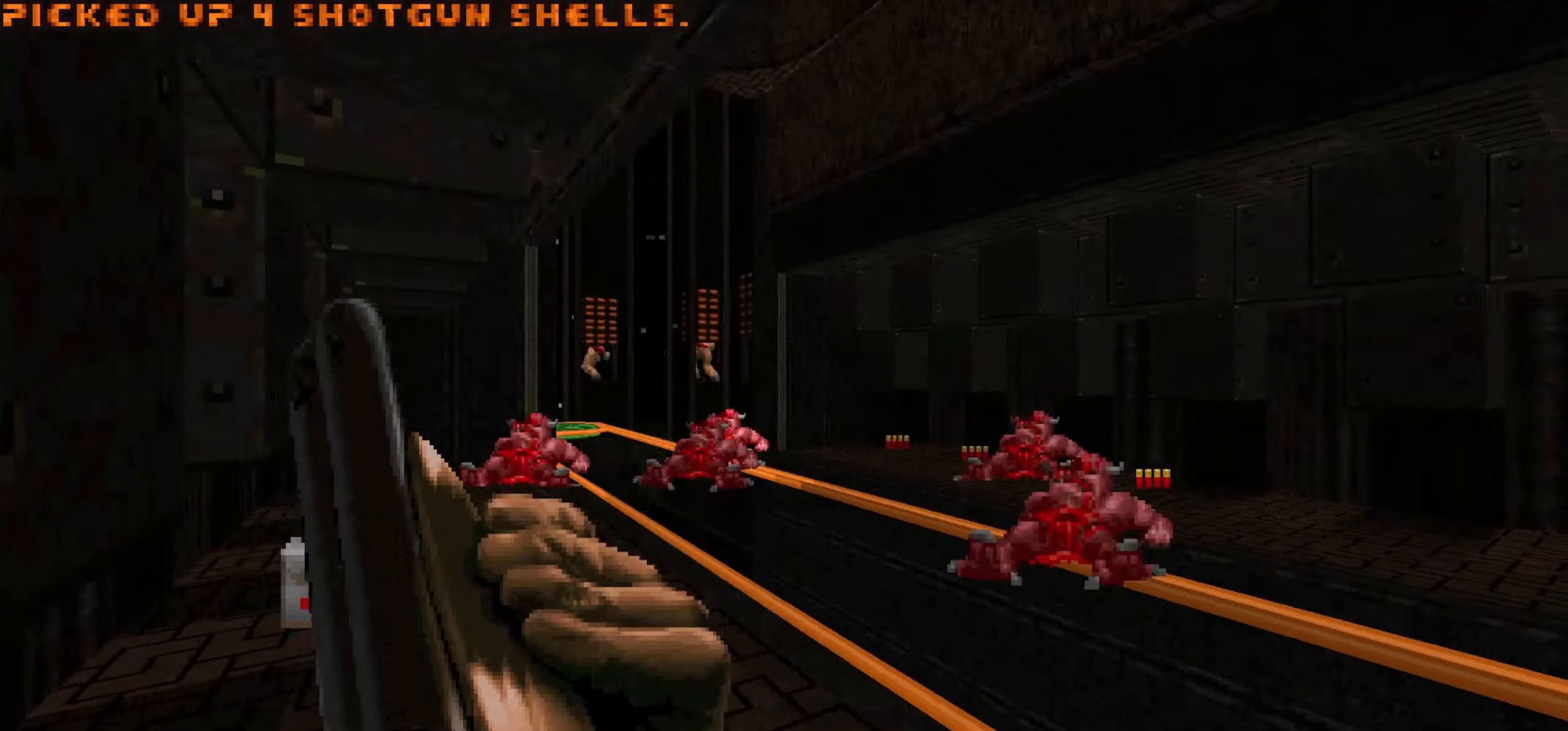
{"keys": ["a", "w"], "mouse": [], "events": [[33, "d", "up"], [33, "s", "up"], [433, "a", "down"], [433, "w", "down"]]}
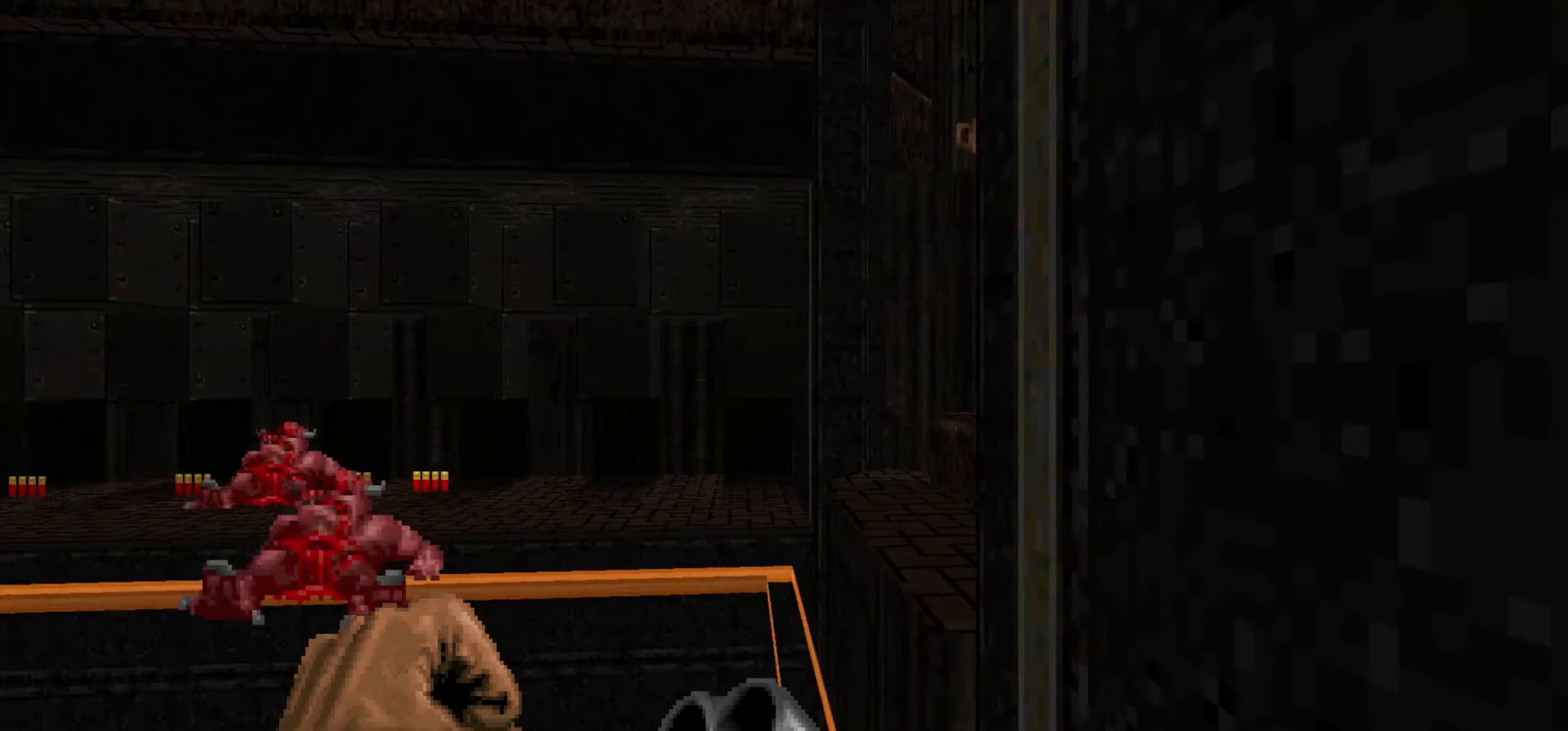
{"keys": ["a", "w"], "mouse": ["left"], "events": [[183, "mouse_left", "down"], [183, "w", "up"], [500, "w", "down"]]}
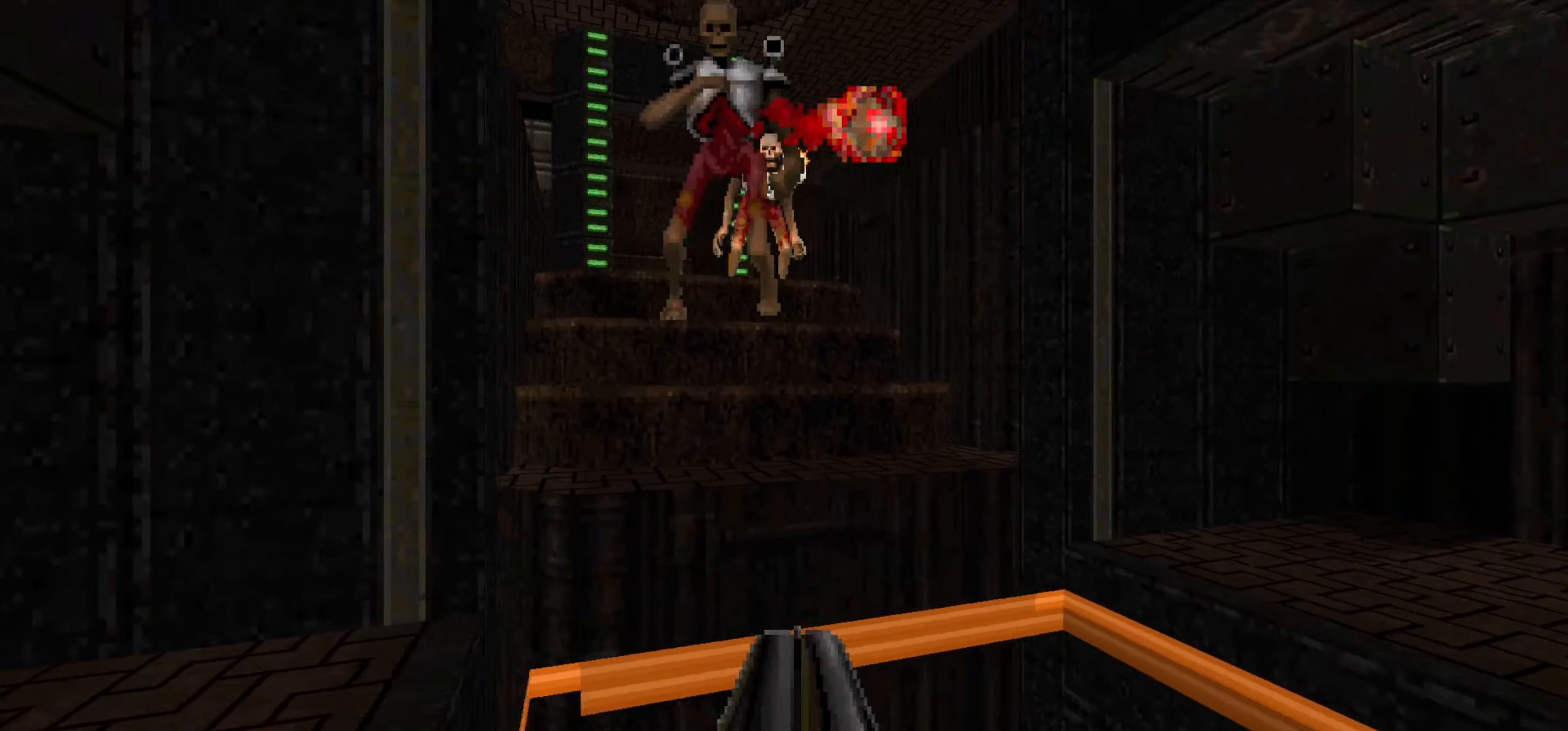
{"keys": [], "mouse": [], "events": [[200, "mouse_left", "up"], [433, "a", "up"], [433, "w", "up"]]}
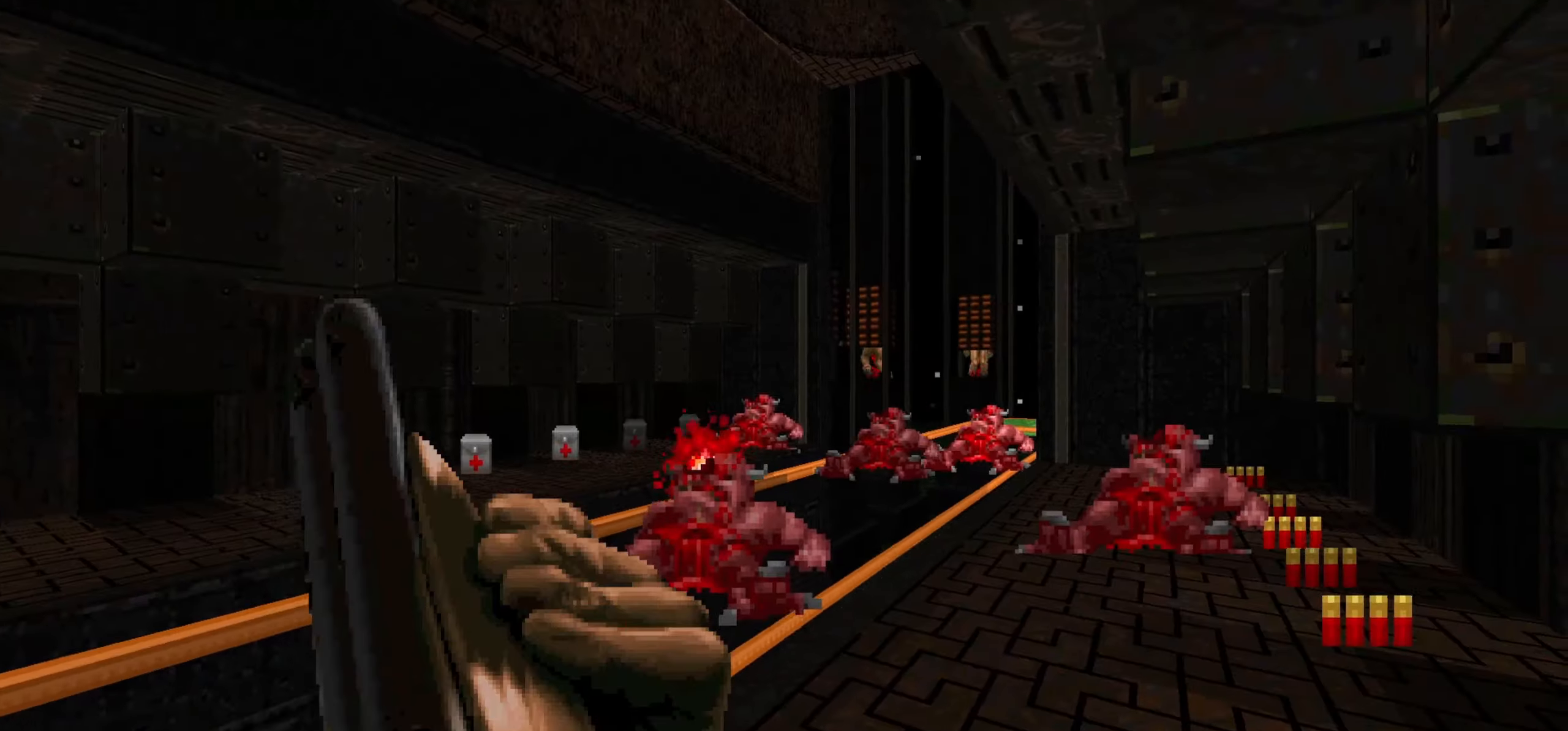
{"keys": ["d", "w"], "mouse": [], "events": [[400, "d", "down"], [400, "w", "down"]]}
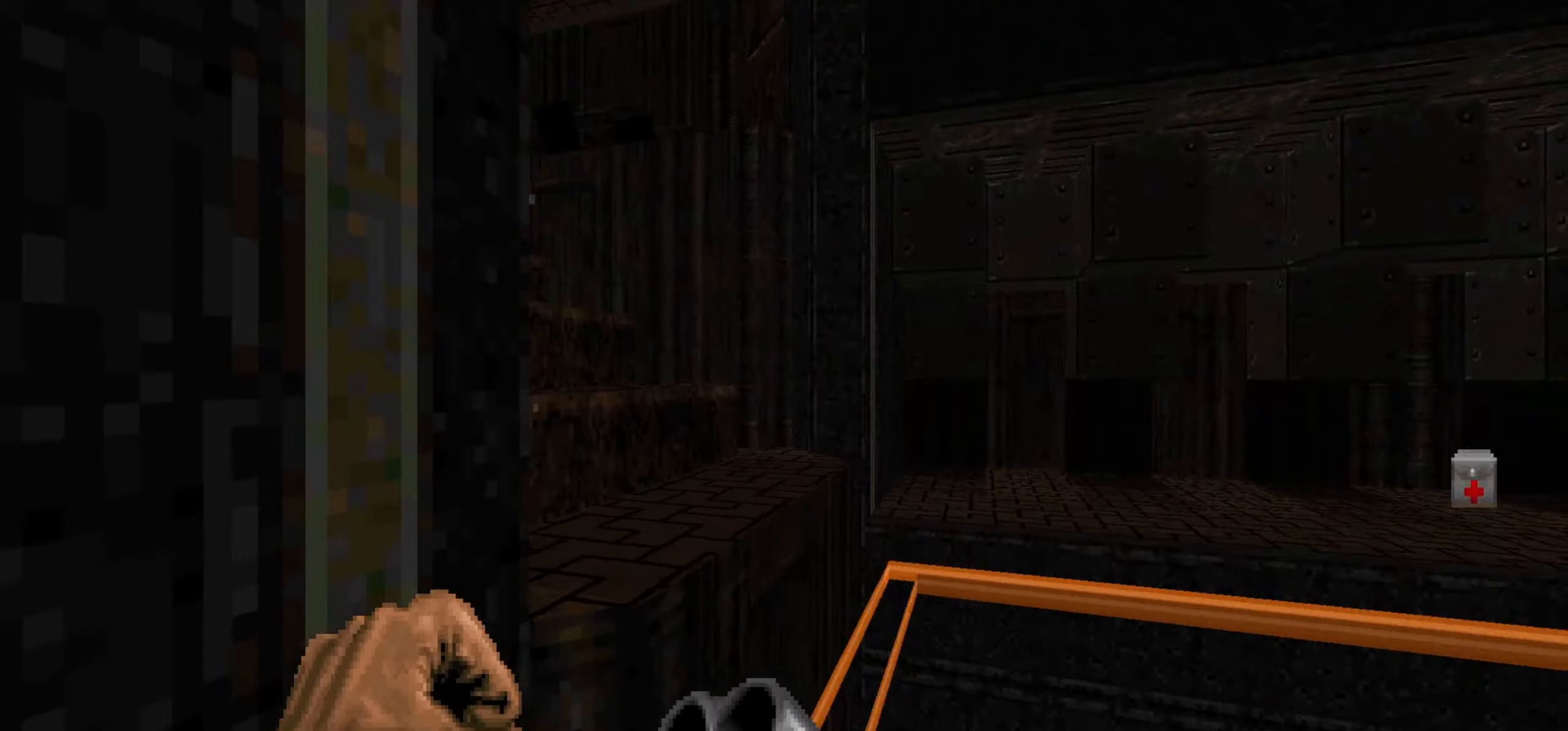
{"keys": ["a"], "mouse": ["left"], "events": [[33, "mouse_left", "down"], [83, "w", "up"], [133, "d", "up"], [317, "a", "down"]]}
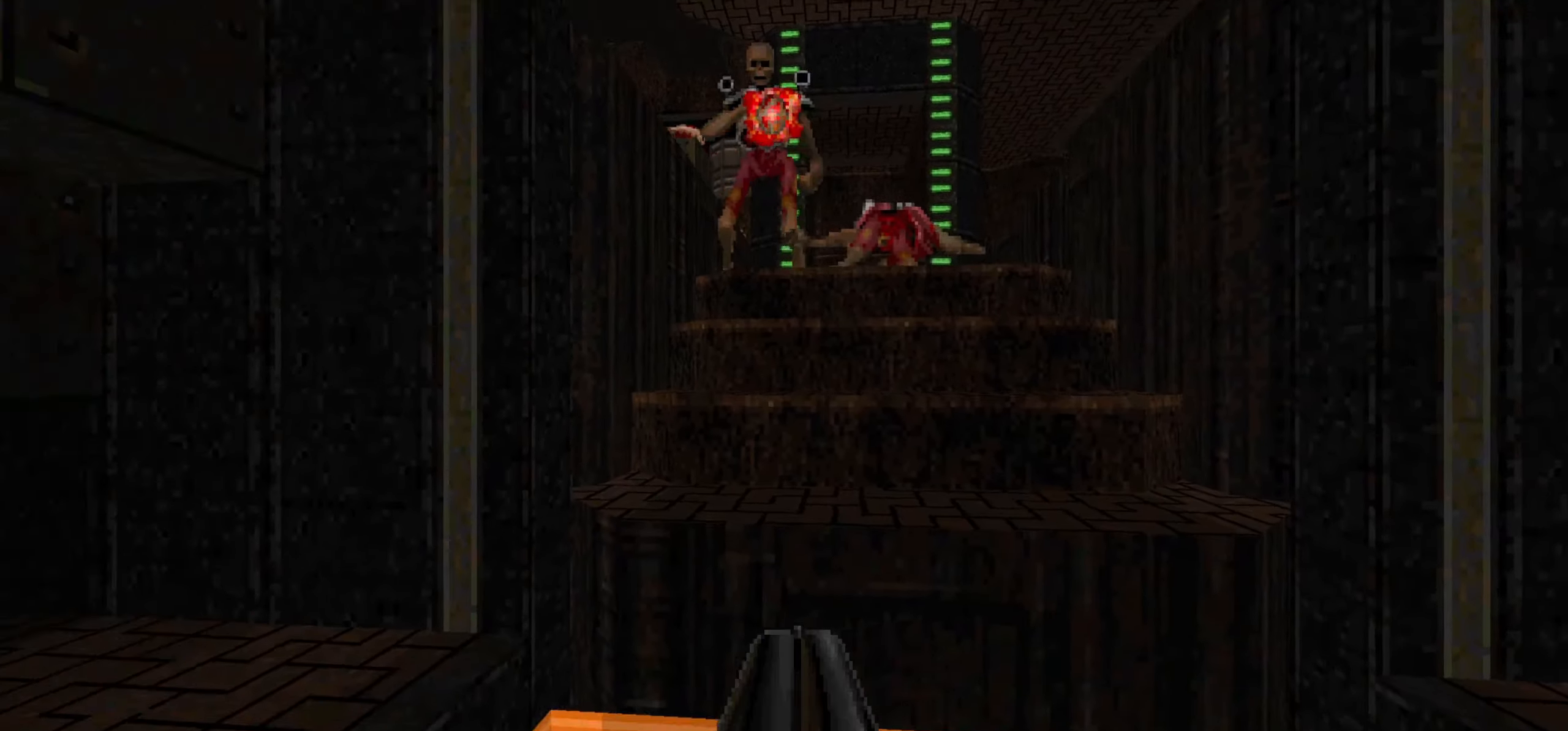
{"keys": [], "mouse": [], "events": [[50, "w", "down"], [200, "mouse_left", "up"], [467, "a", "up"], [467, "w", "up"]]}
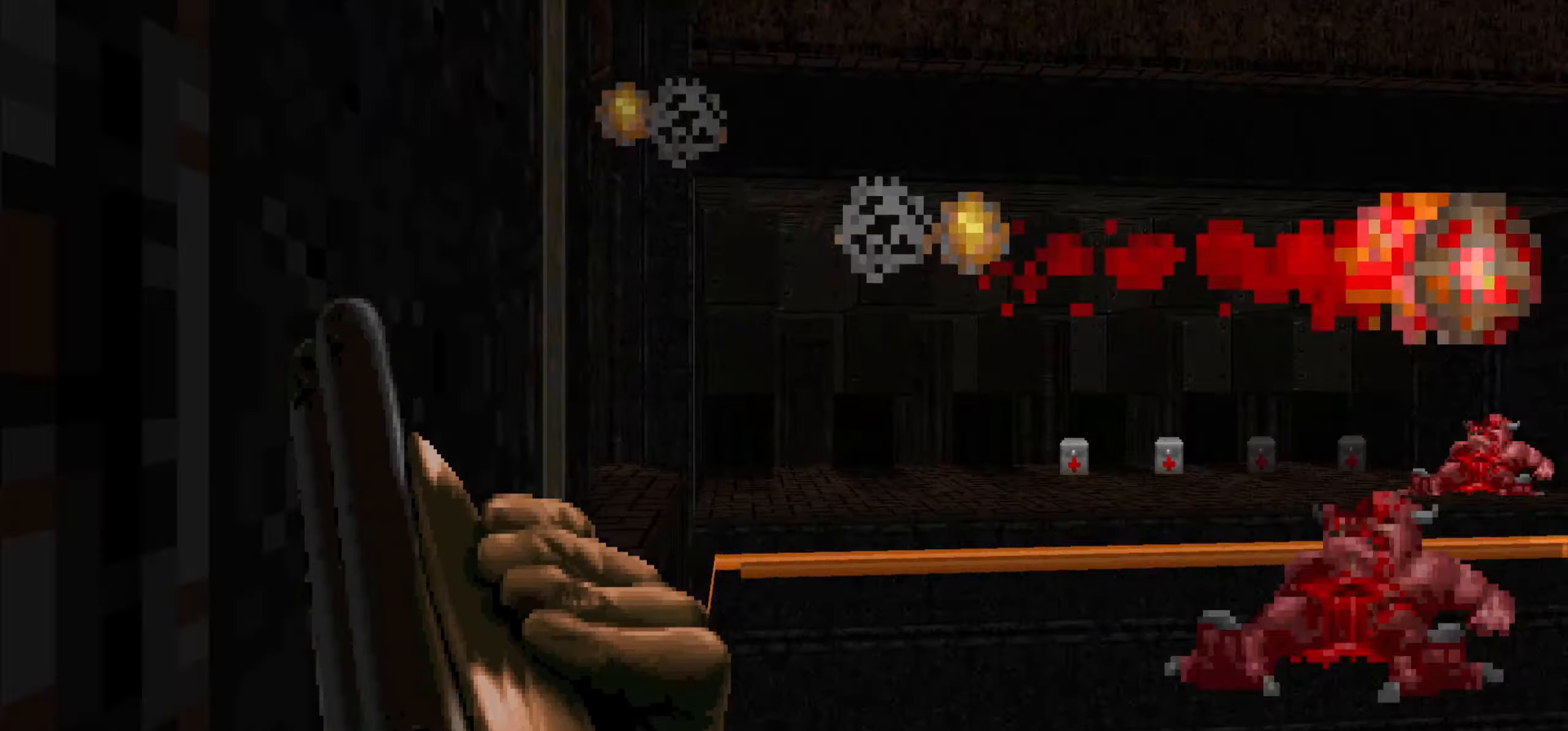
{"keys": [], "mouse": [], "events": []}
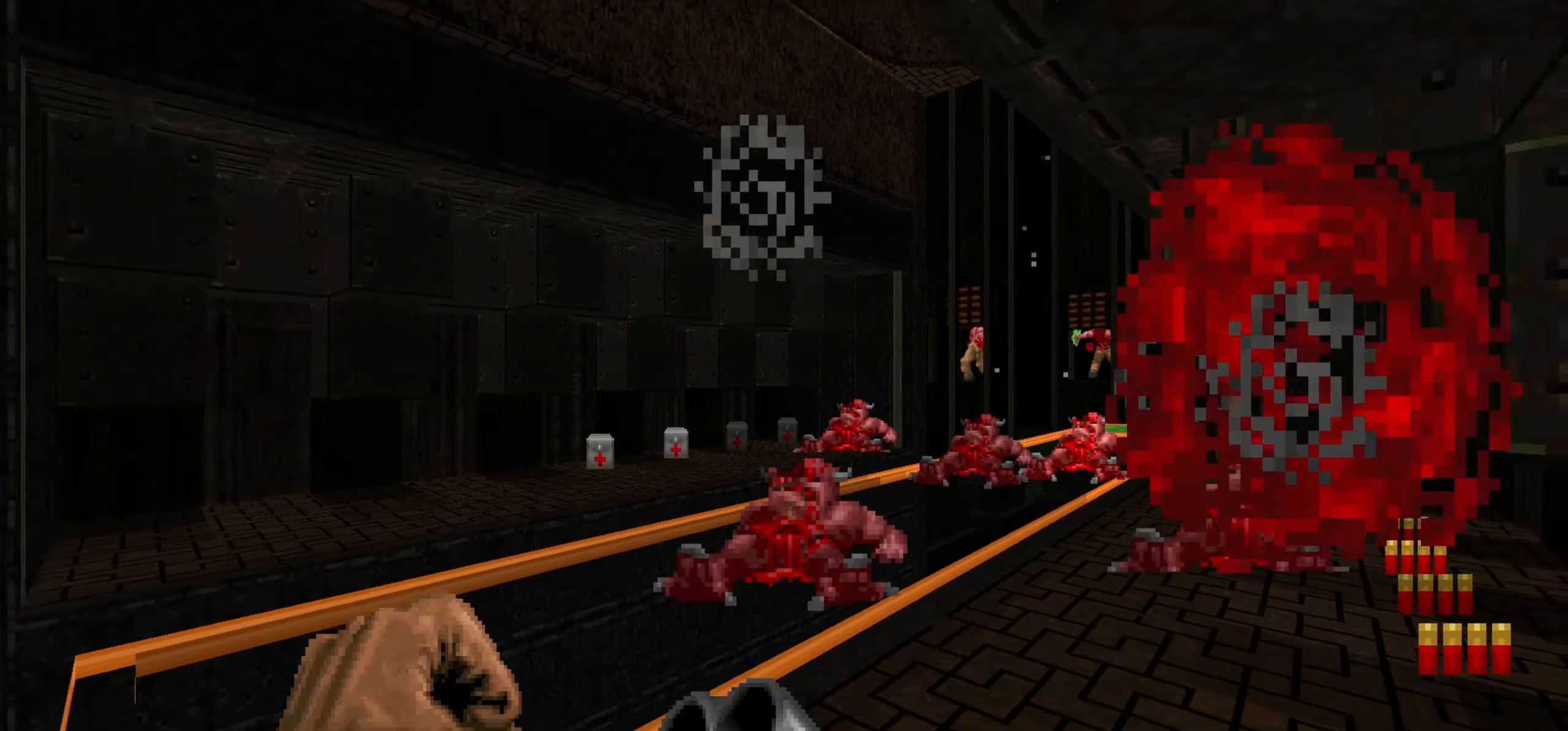
{"keys": ["d", "w"], "mouse": [], "events": [[133, "w", "down"], [317, "d", "down"]]}
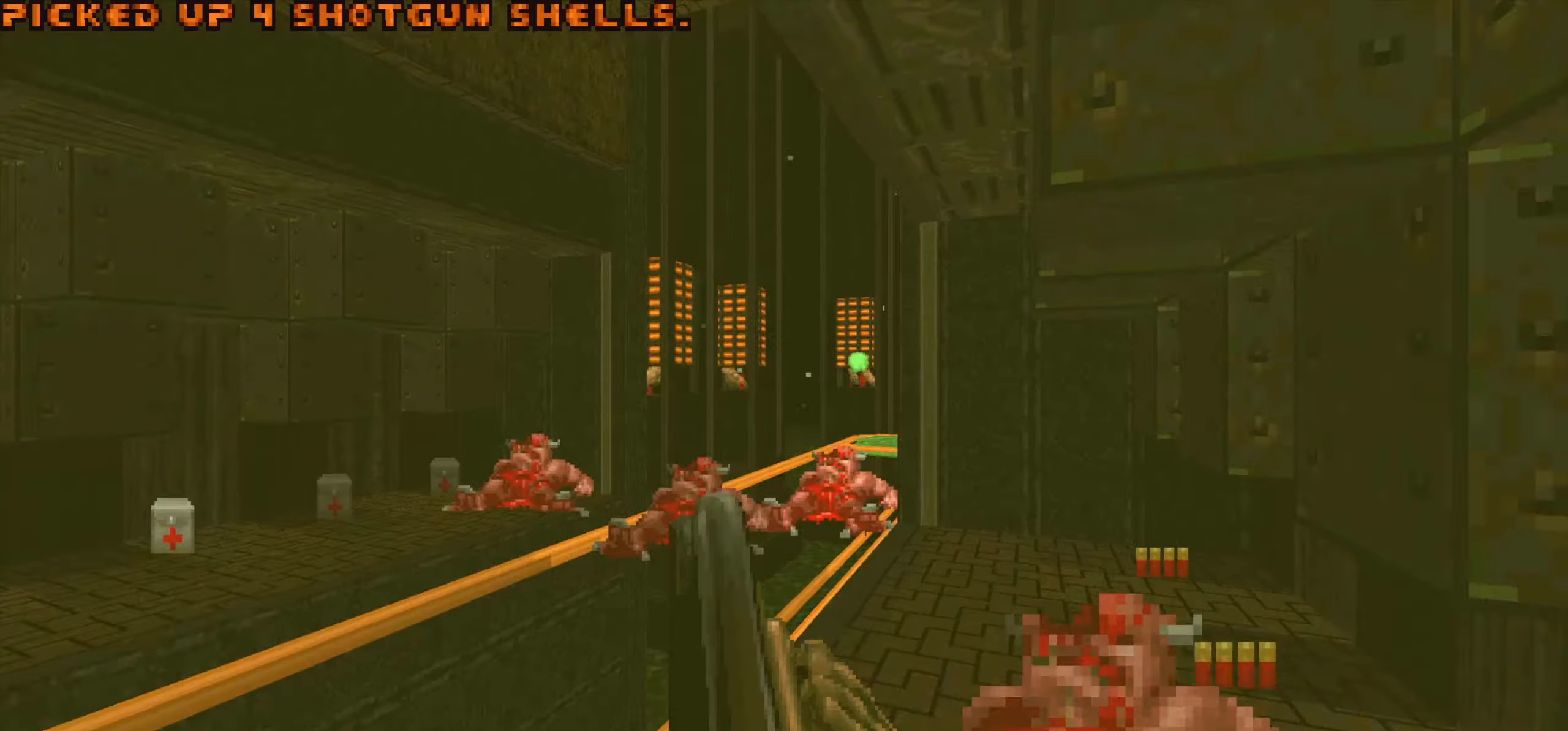
{"keys": ["d"], "mouse": [], "events": [[300, "w", "up"]]}
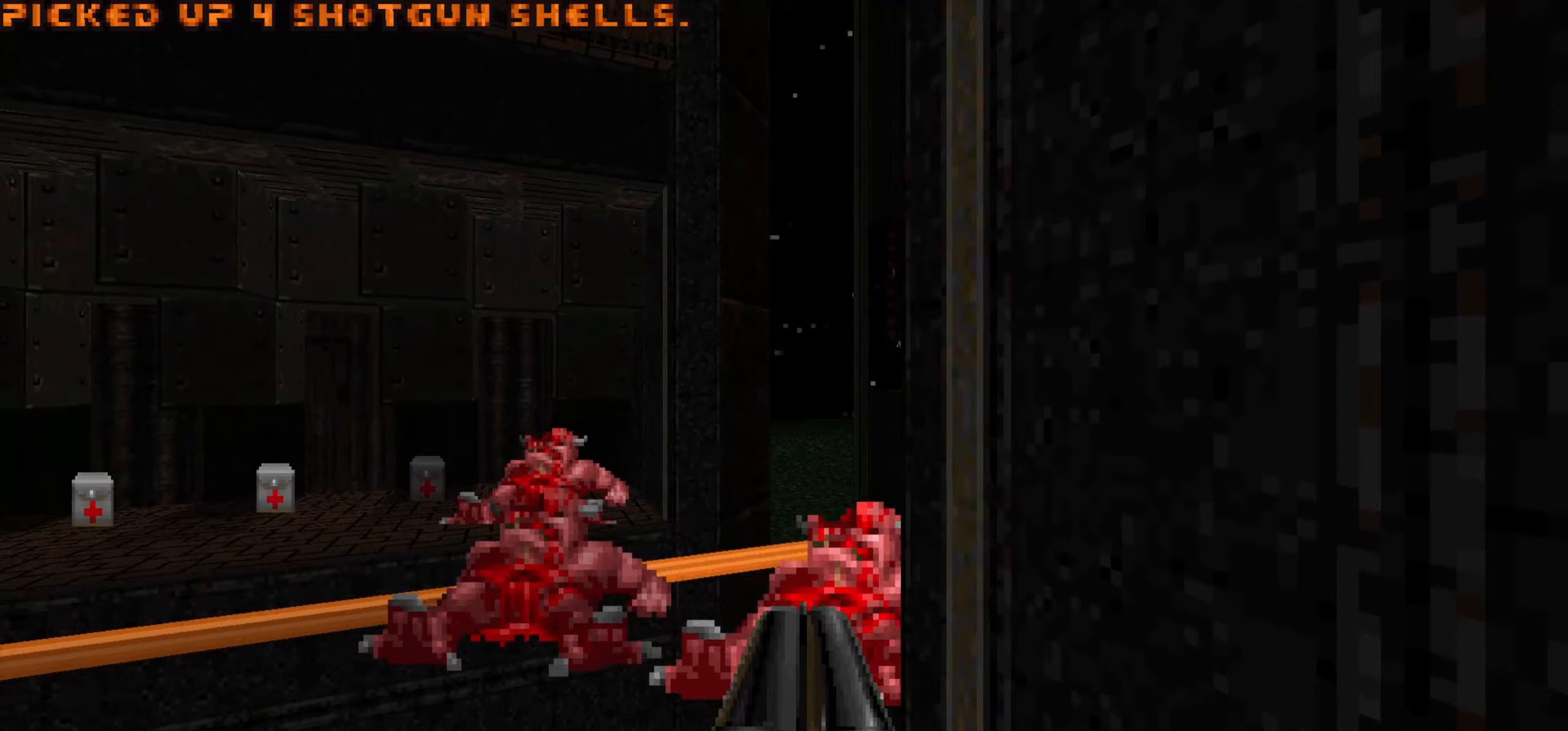
{"keys": [], "mouse": [], "events": [[17, "d", "up"]]}